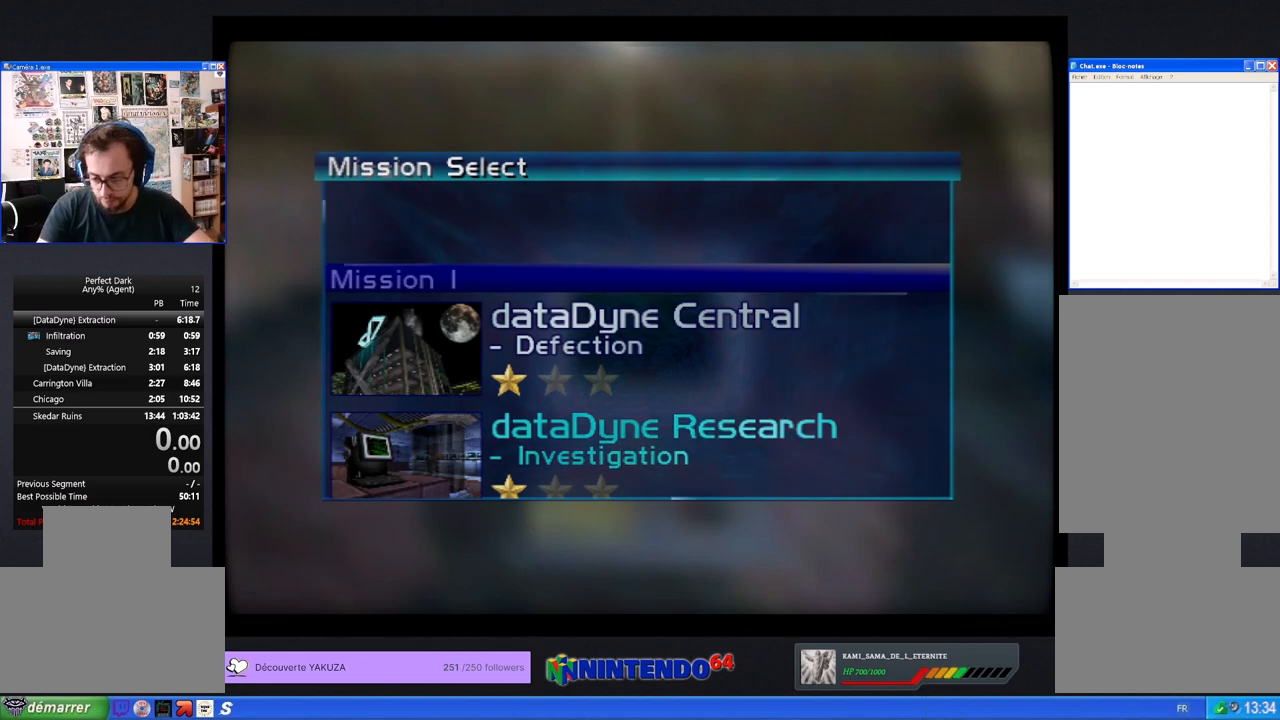
Gameplay with keyboard and mouse; each line is a JSON object with the keys and mouse buttons held at the frame after it. "events" lists presses ("down") and releases ("up") of "a", "ctrl", "d", "e", "f", "q", "r", "s", "shift", "space", "tab", "w", "mouse_left", "mouse_wheel" and "mouse_right" between this image and that frame as [ms after this image, input, new state], when the widget could be followed in between. "mouse_left", "mouse_wheel", "mouse_right" = the "left", "wheel", "right" buttons of the "mouse" list. No other keys are recorded. "wheel" means that the mouse wheel is clicked or scrolled. Mouse movement is not recorded.
{"keys": [], "mouse": [], "events": [[433, "mouse_left", "down"], [467, "mouse_left", "up"]]}
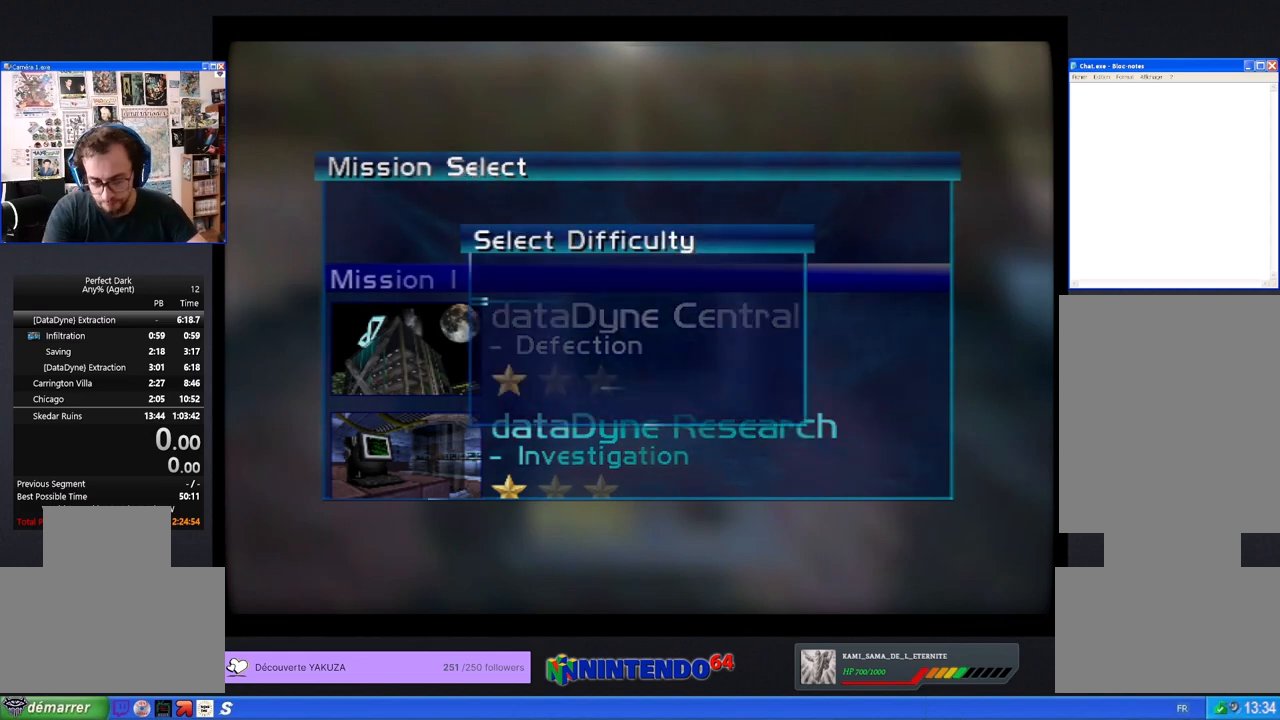
{"keys": [], "mouse": [], "events": []}
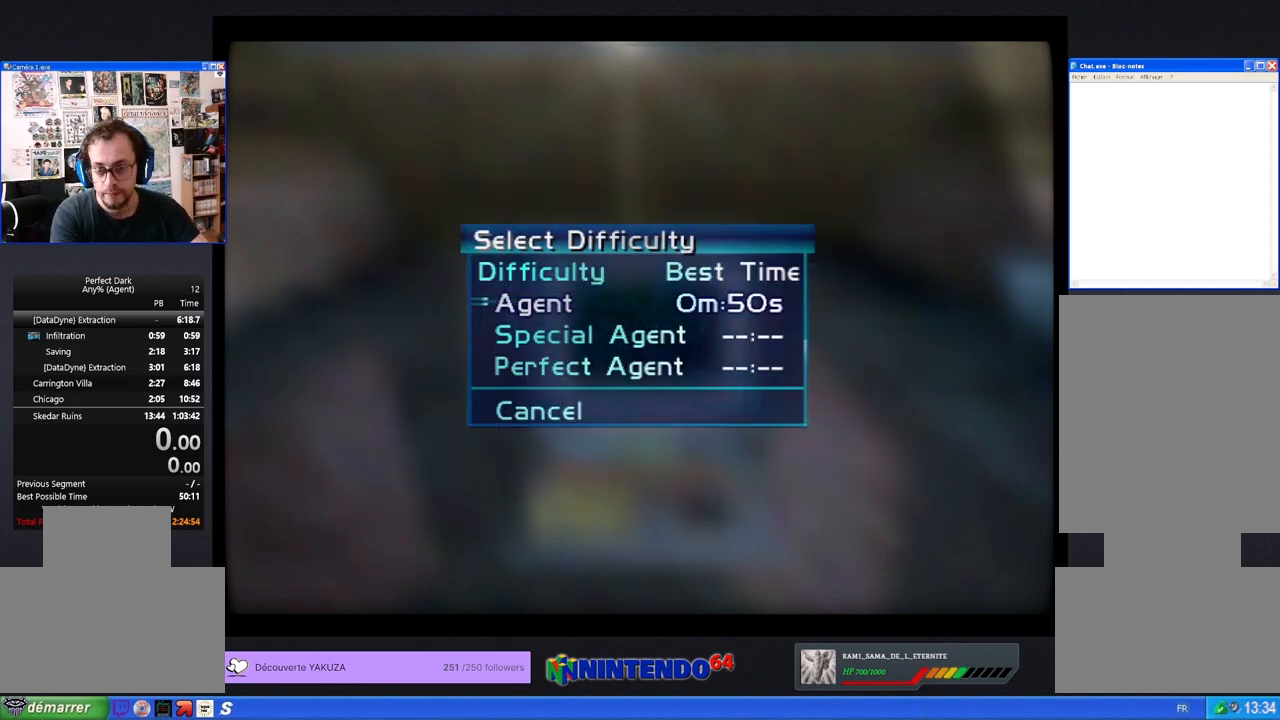
{"keys": [], "mouse": ["left", "right"], "events": [[133, "mouse_left", "down"], [133, "mouse_right", "down"]]}
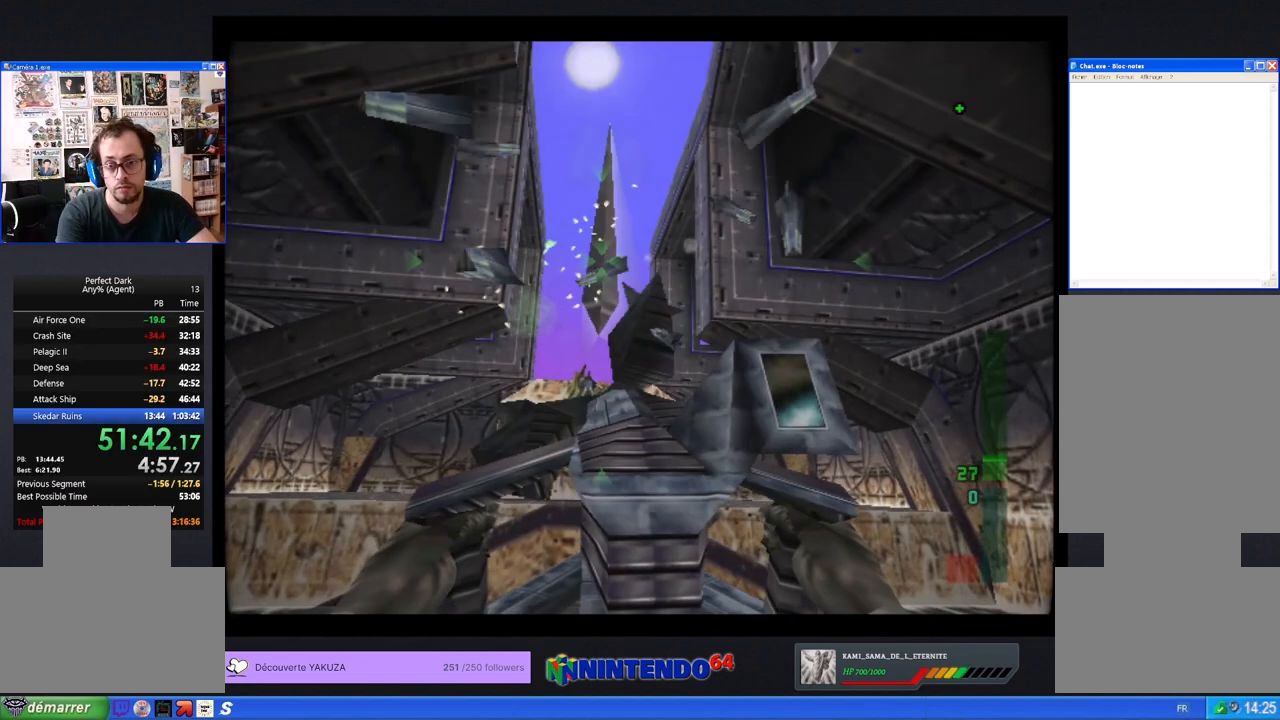
{"keys": [], "mouse": ["left", "right"], "events": []}
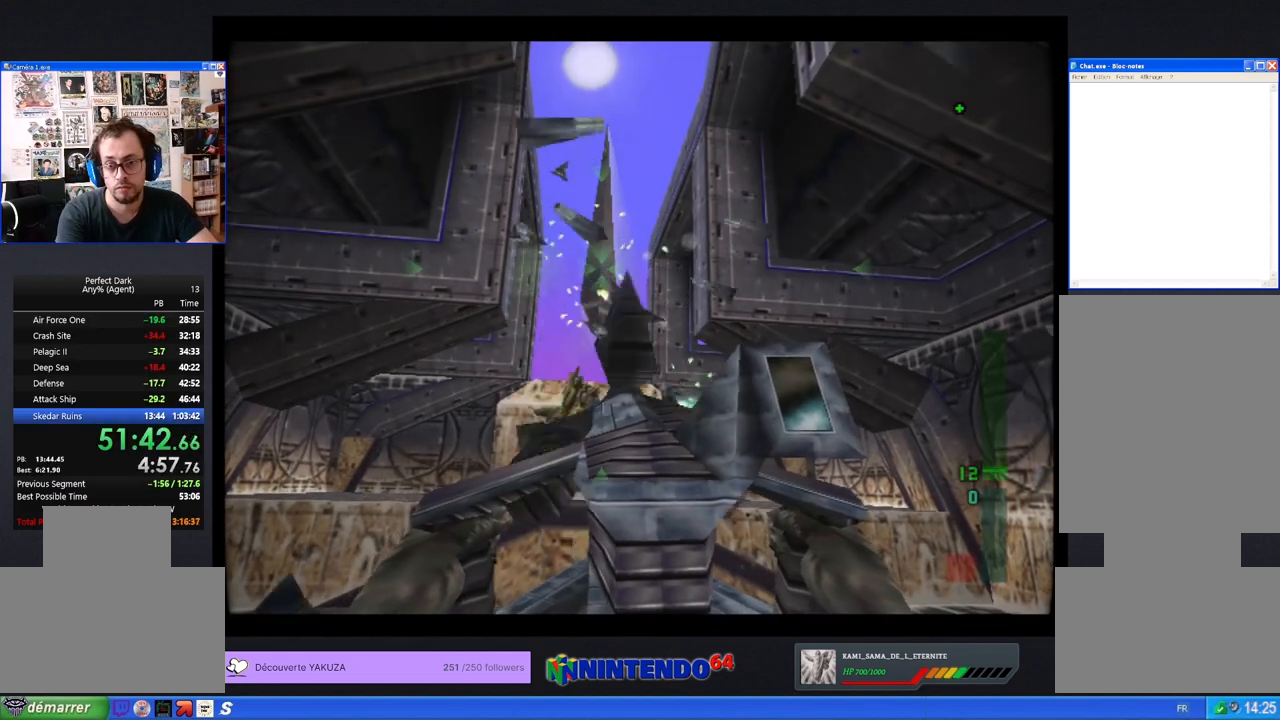
{"keys": [], "mouse": ["left", "right"], "events": []}
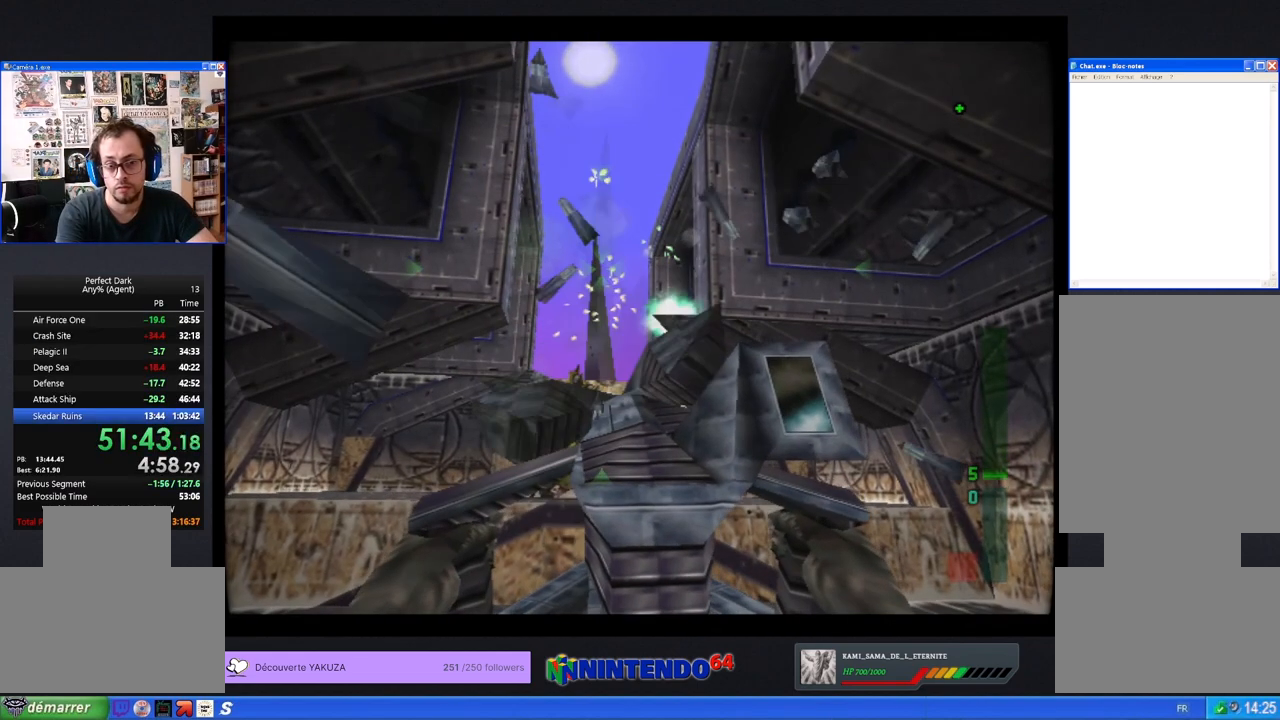
{"keys": [], "mouse": ["left", "right"], "events": []}
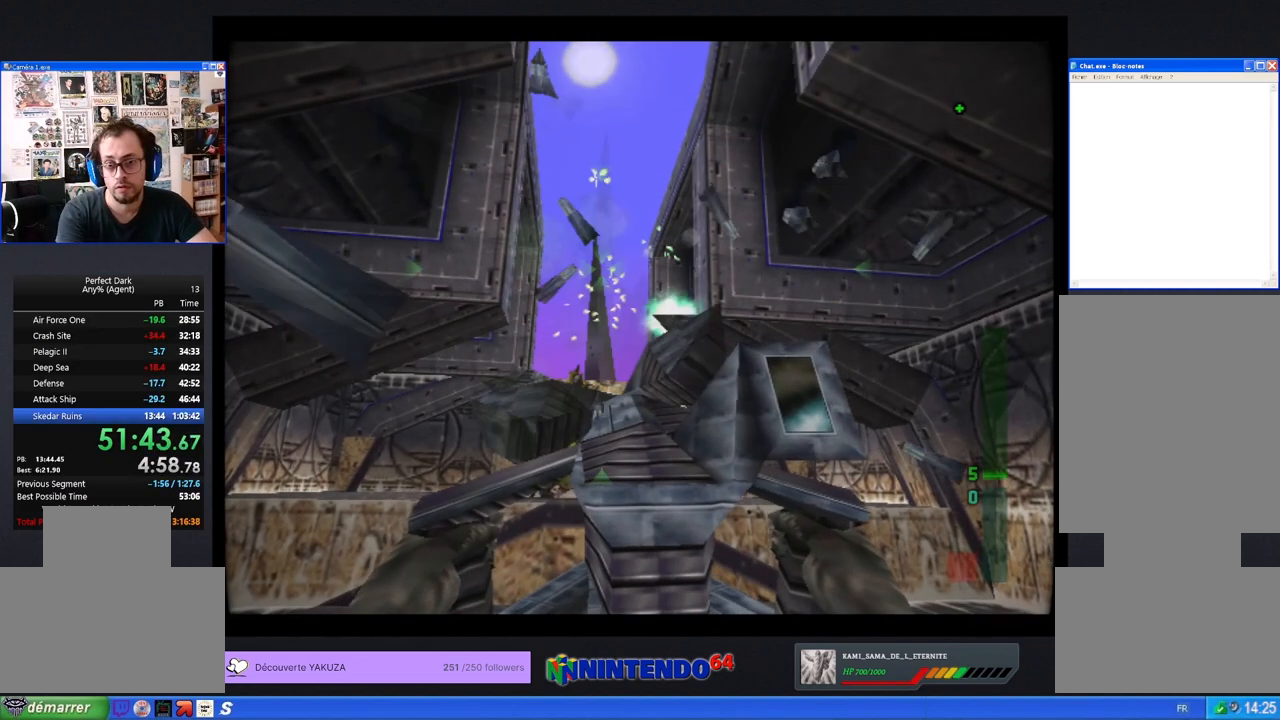
{"keys": [], "mouse": [], "events": [[500, "mouse_left", "up"], [500, "mouse_right", "up"]]}